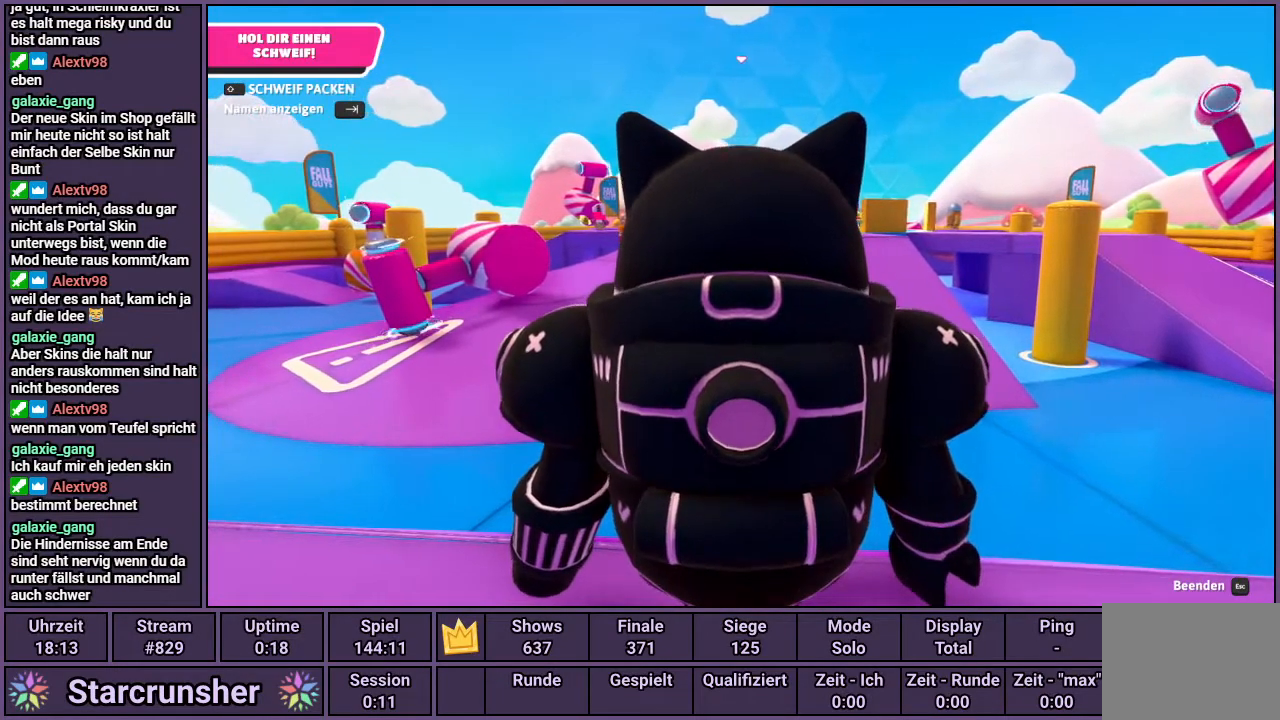
Gameplay with a controller (PlayStation layout); each line is a JSON object with the inputs held at the frame after it. "events" lists button and stick changes between this image and that frame as [ms after this image, input, new state], when the widget could be followed in between.
{"buttons": [], "left_stick": "center", "right_stick": "up", "events": [[300, "right_stick", "up"]]}
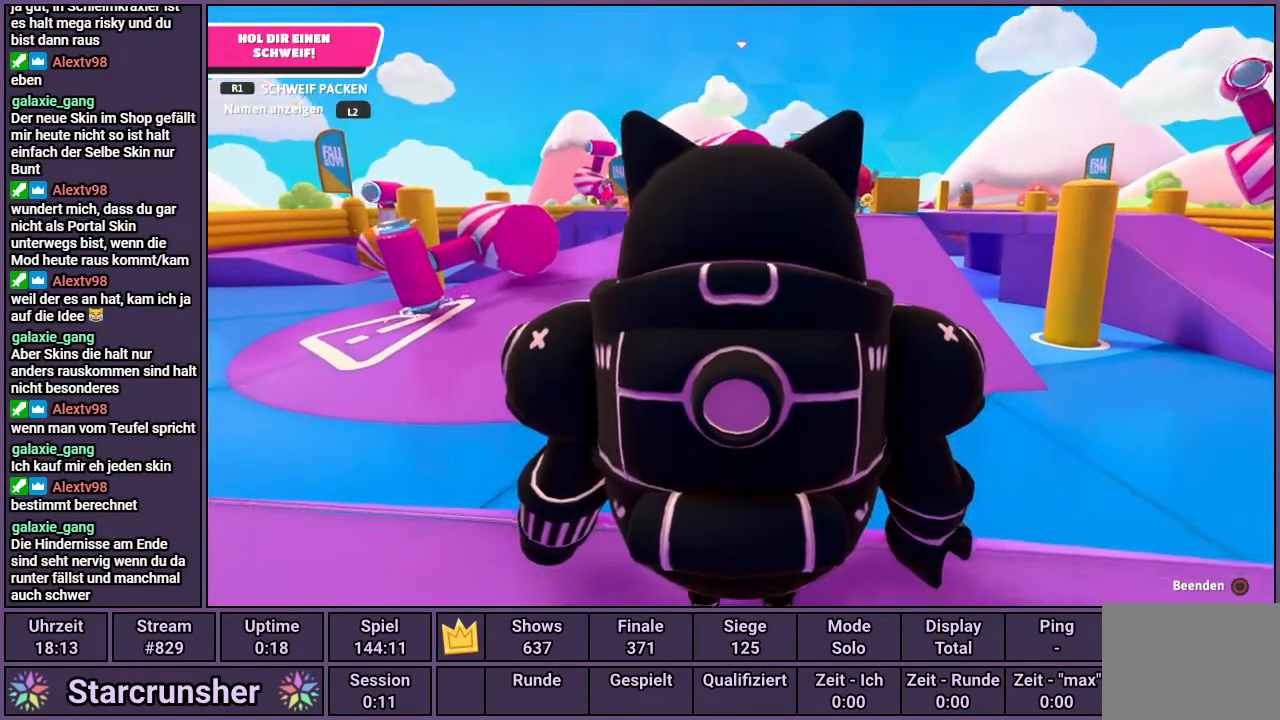
{"buttons": [], "left_stick": "center", "right_stick": "center", "events": [[417, "right_stick", "center"]]}
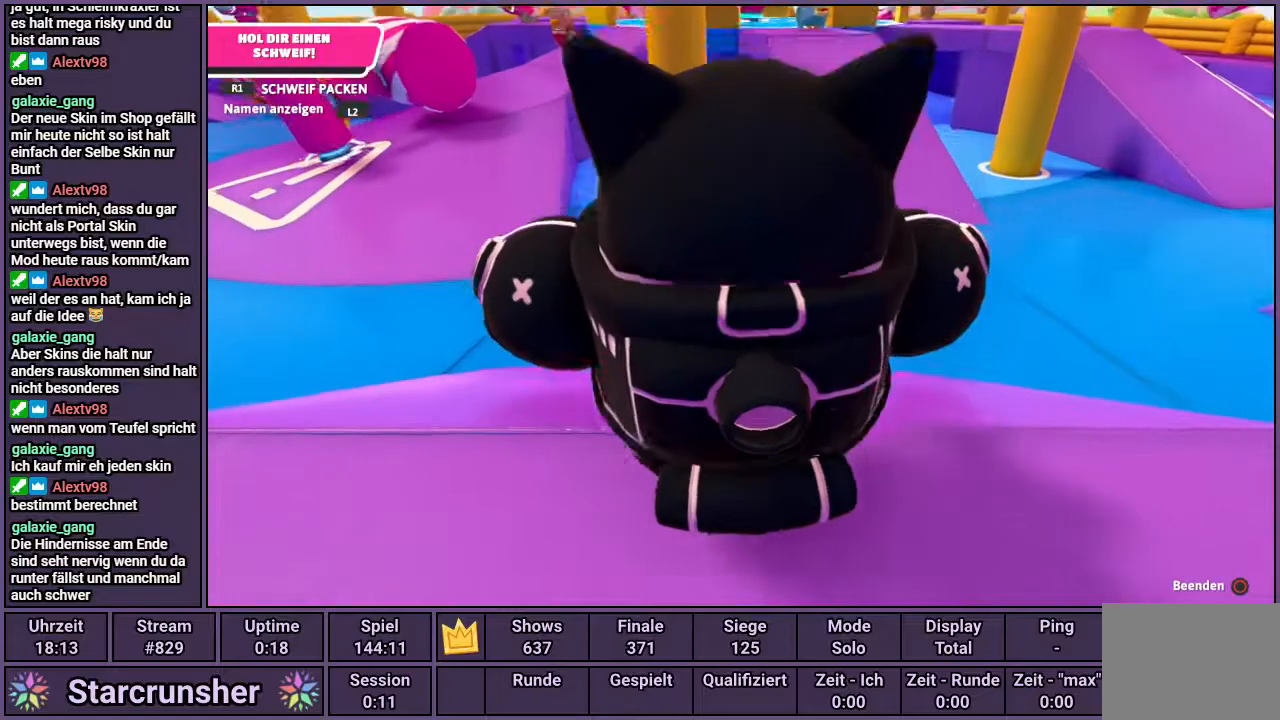
{"buttons": [], "left_stick": "center", "right_stick": "center", "events": [[400, "right_stick", "down"], [500, "right_stick", "center"]]}
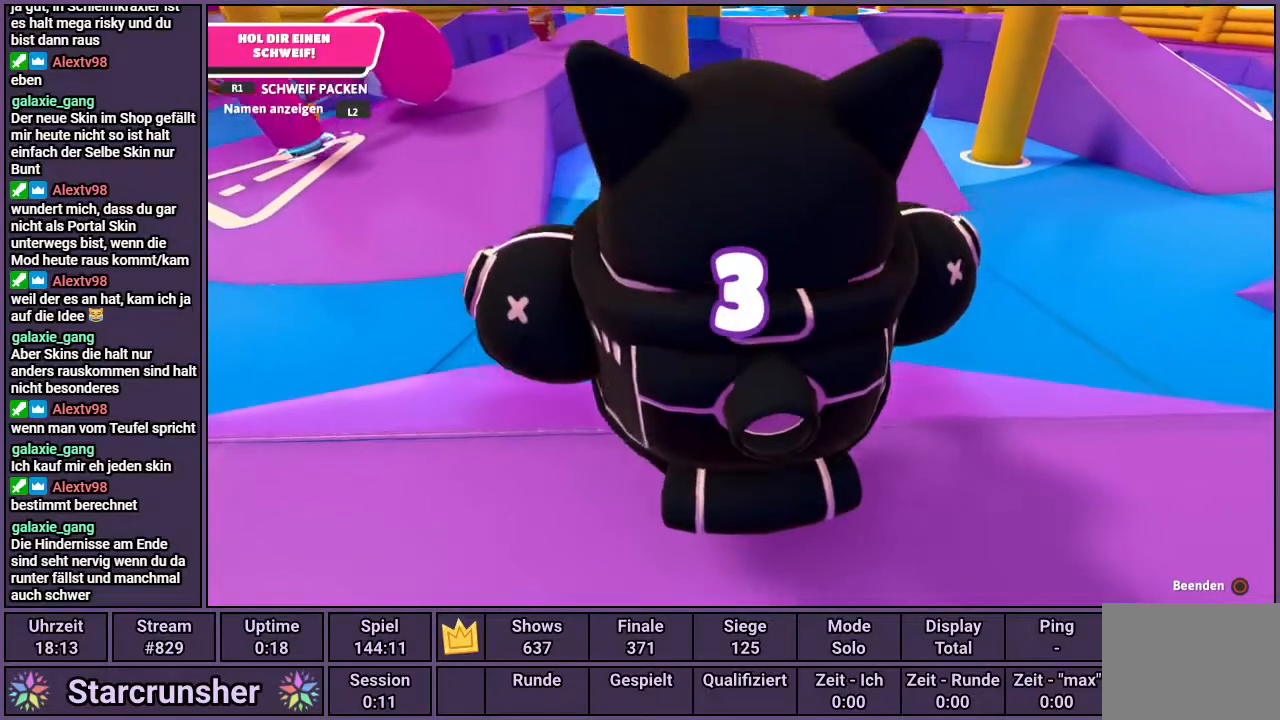
{"buttons": [], "left_stick": "up", "right_stick": "center", "events": [[200, "left_stick", "up"]]}
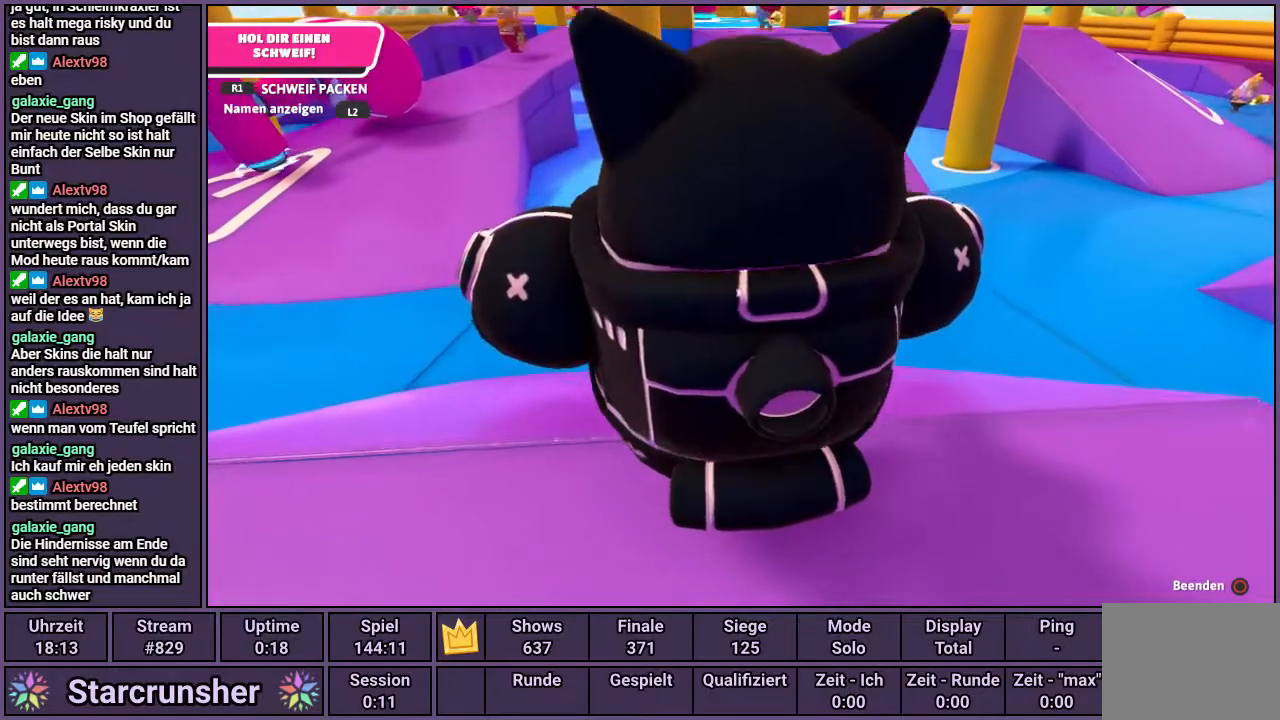
{"buttons": [], "left_stick": "up", "right_stick": "center", "events": []}
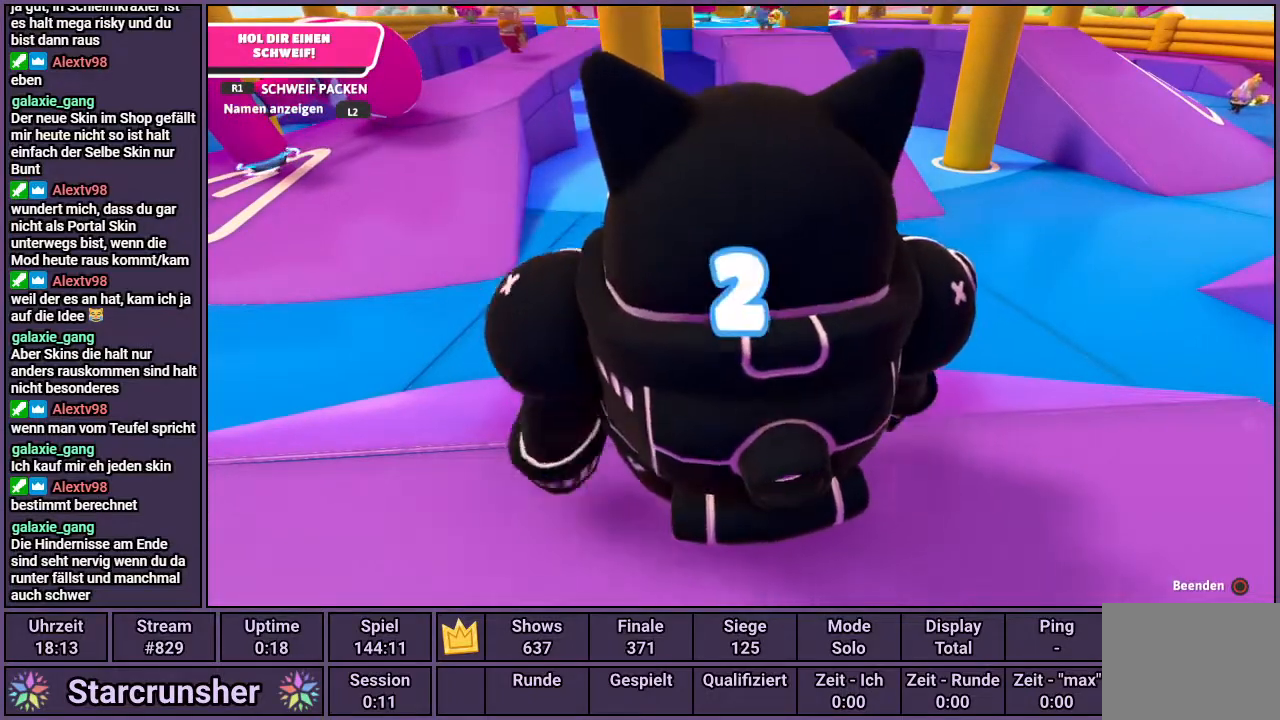
{"buttons": [], "left_stick": "up", "right_stick": "right", "events": [[417, "right_stick", "right"]]}
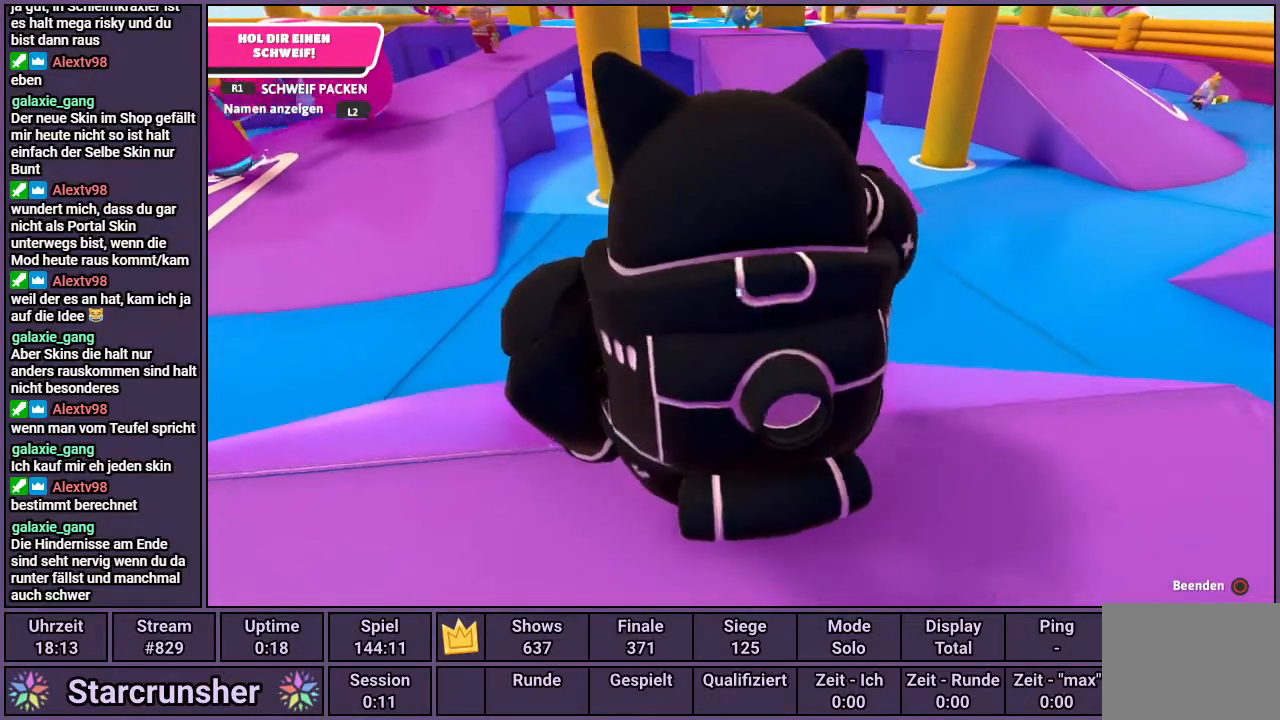
{"buttons": [], "left_stick": "up", "right_stick": "center", "events": [[17, "right_stick", "center"]]}
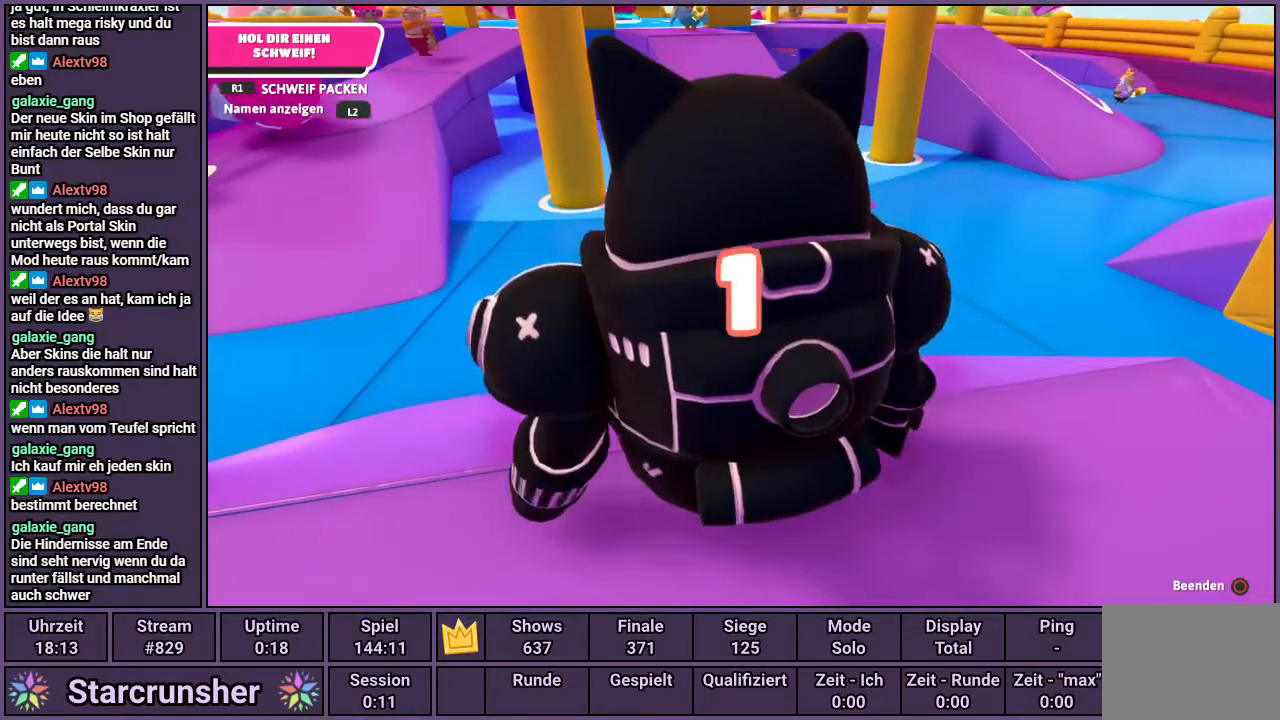
{"buttons": [], "left_stick": "up", "right_stick": "center", "events": [[100, "right_stick", "right"], [200, "right_stick", "center"]]}
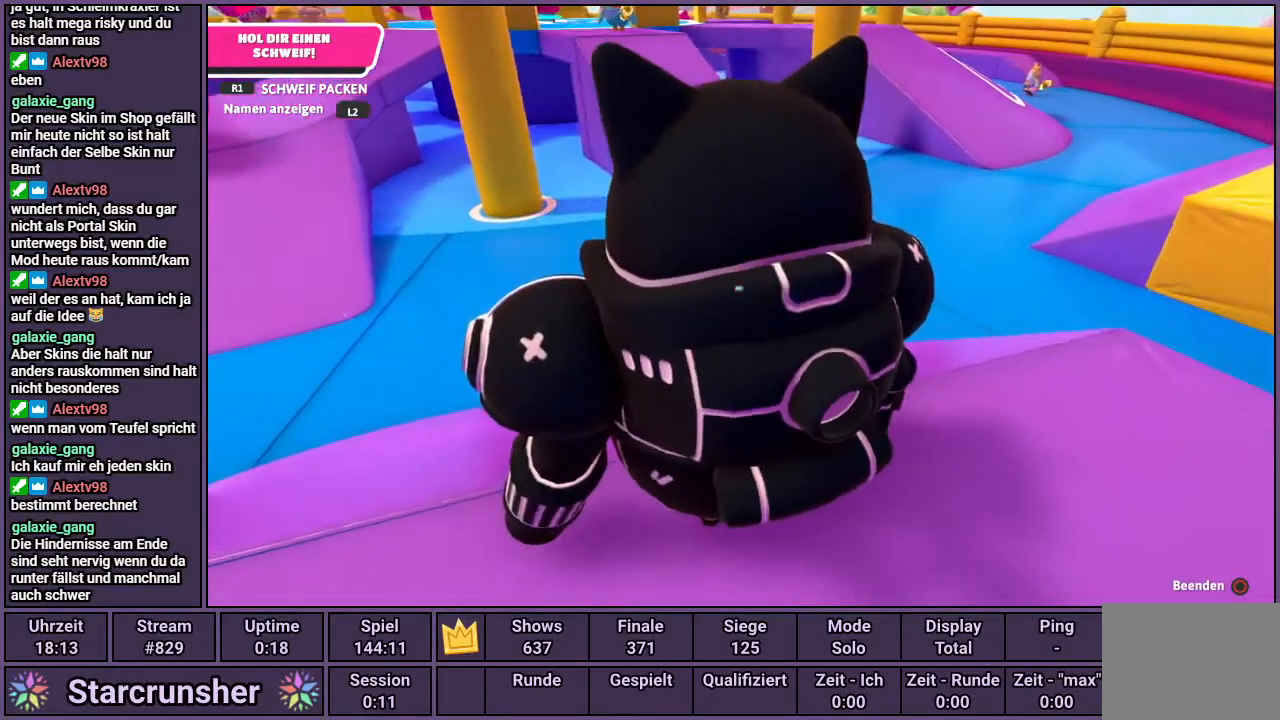
{"buttons": [], "left_stick": "up", "right_stick": "center", "events": []}
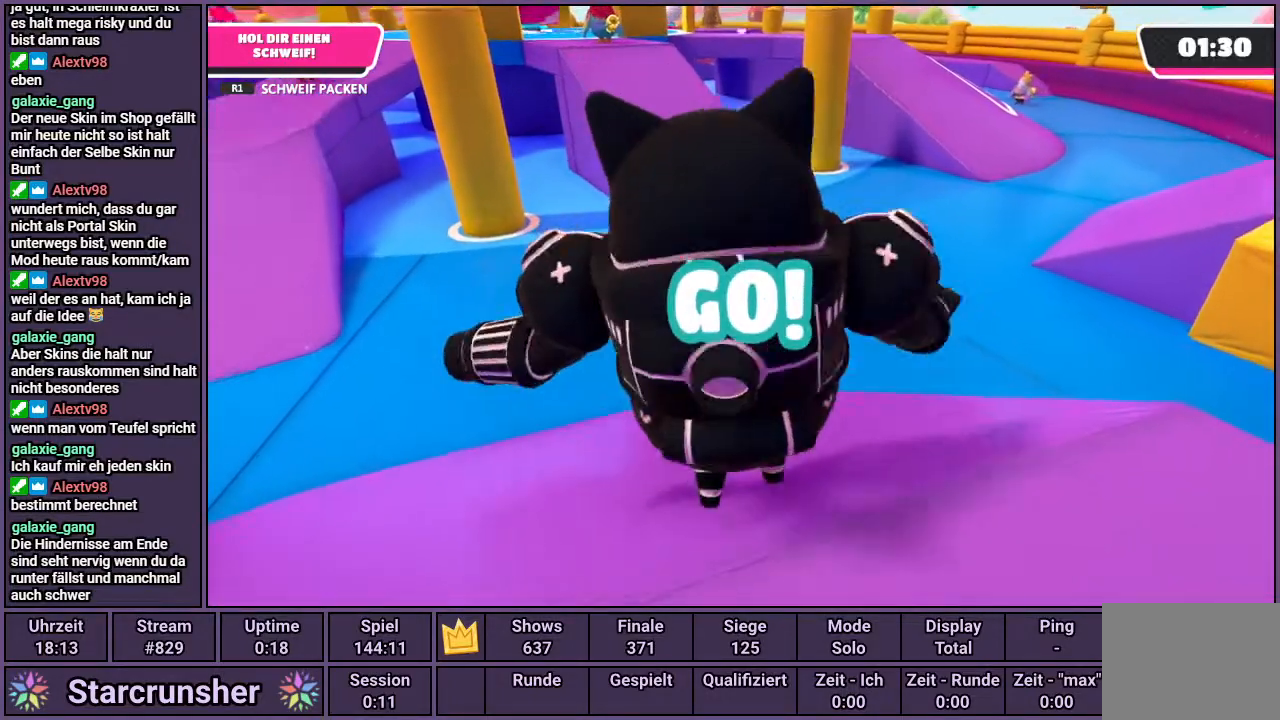
{"buttons": [], "left_stick": "up", "right_stick": "center", "events": []}
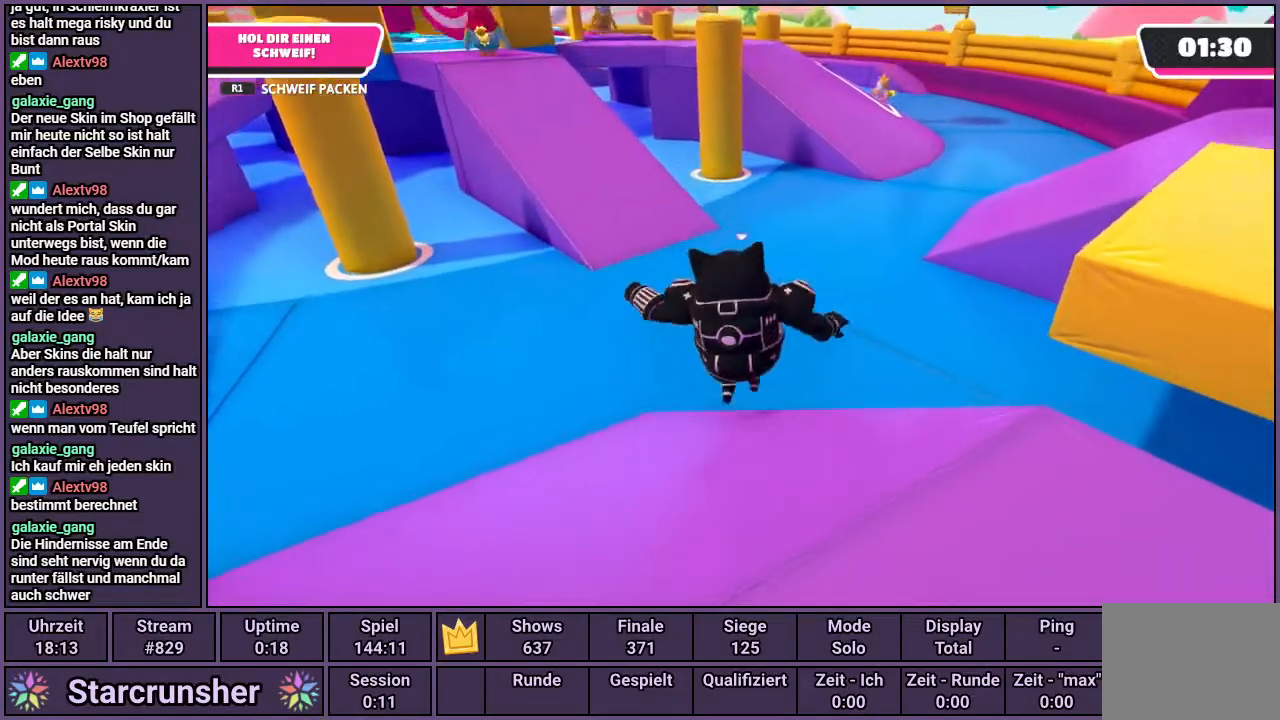
{"buttons": [], "left_stick": "up", "right_stick": "center", "events": []}
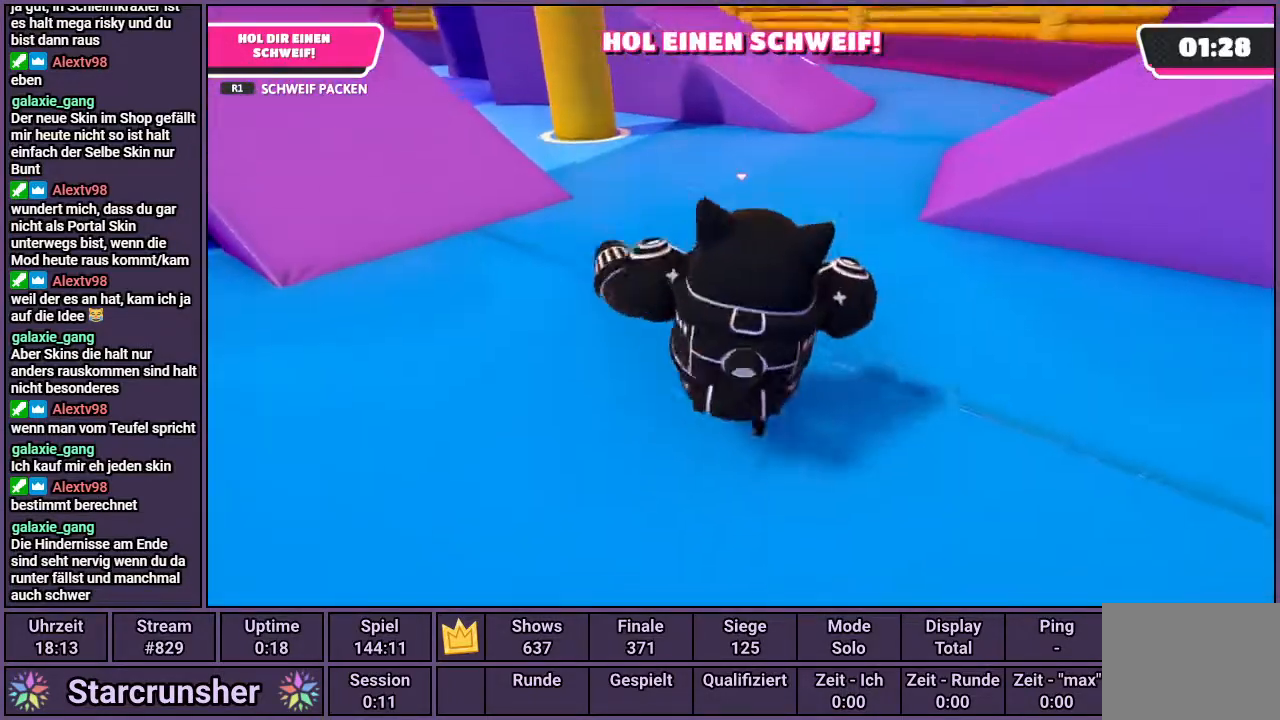
{"buttons": [], "left_stick": "up", "right_stick": "left", "events": [[500, "right_stick", "left"]]}
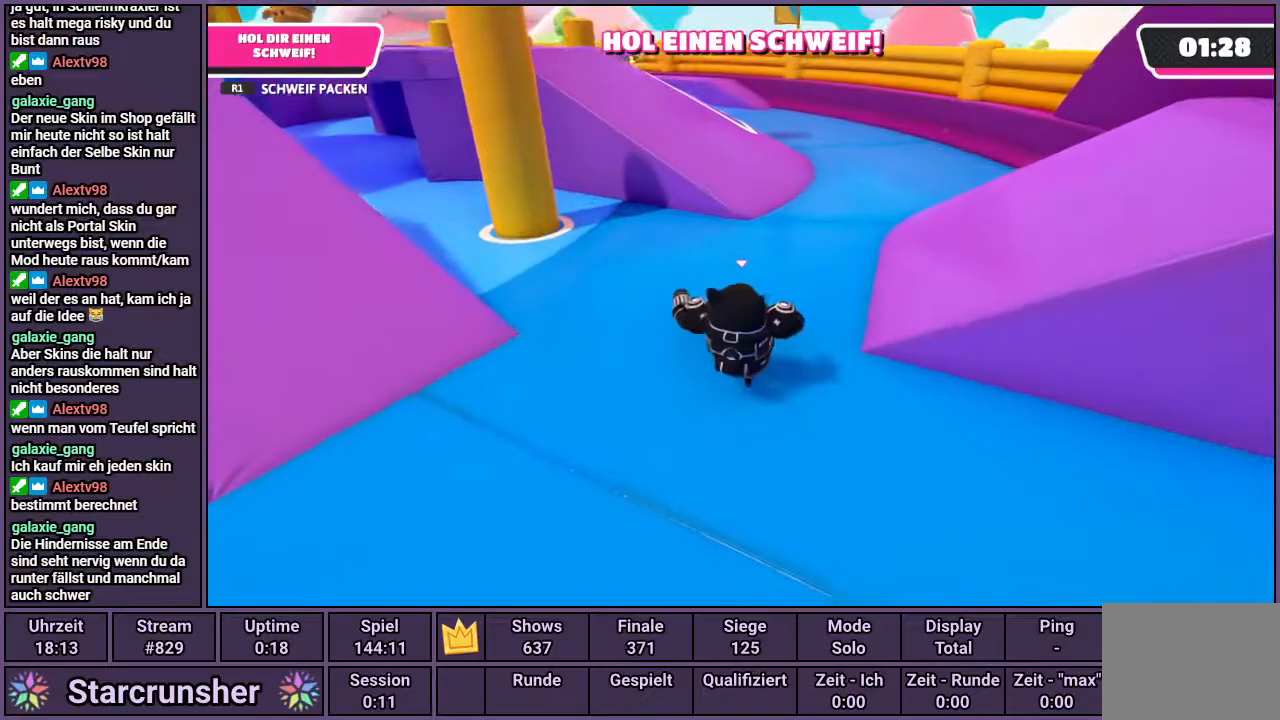
{"buttons": [], "left_stick": "up", "right_stick": "left", "events": []}
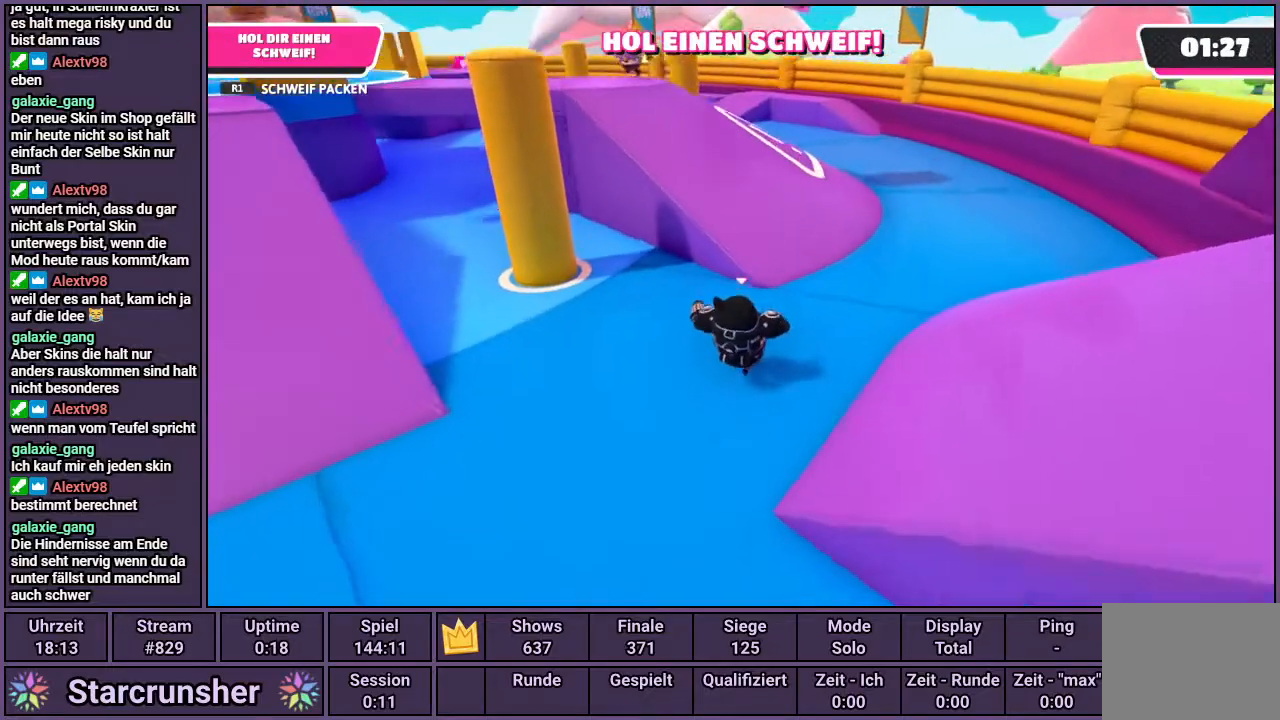
{"buttons": [], "left_stick": "up", "right_stick": "left", "events": []}
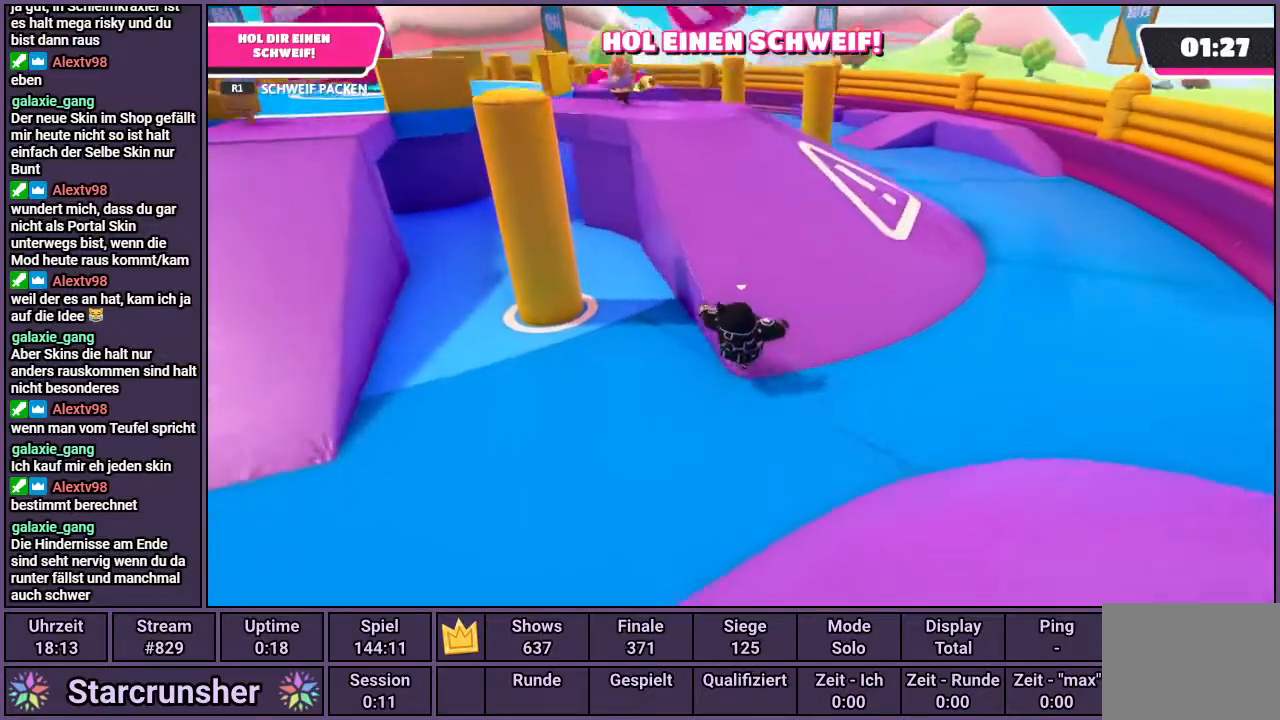
{"buttons": [], "left_stick": "up", "right_stick": "left", "events": []}
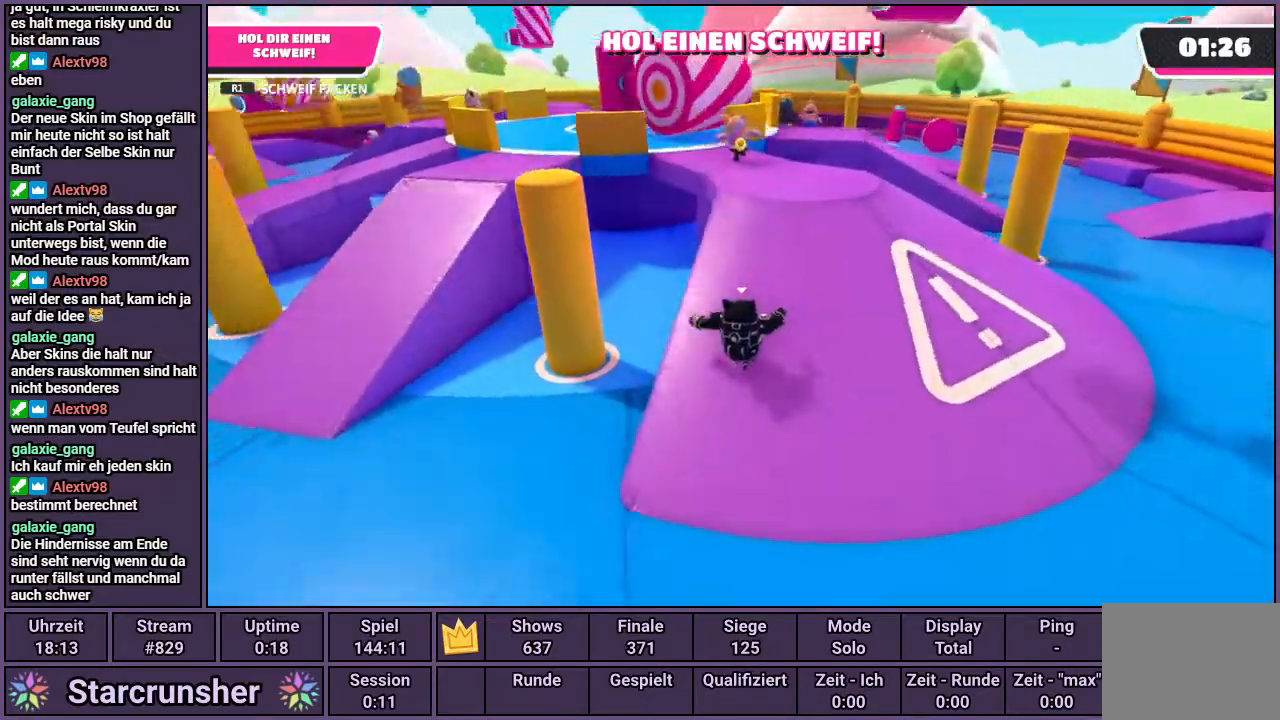
{"buttons": [], "left_stick": "up", "right_stick": "center", "events": [[33, "right_stick", "center"]]}
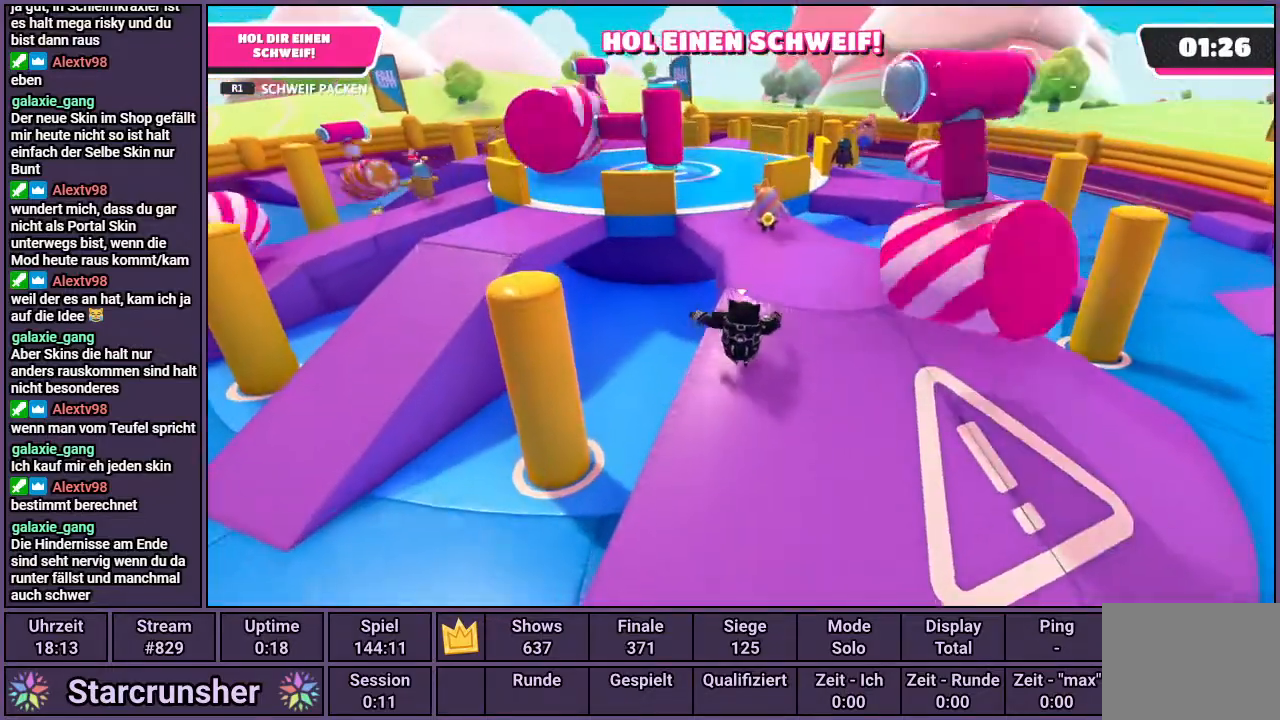
{"buttons": [], "left_stick": "up", "right_stick": "center", "events": []}
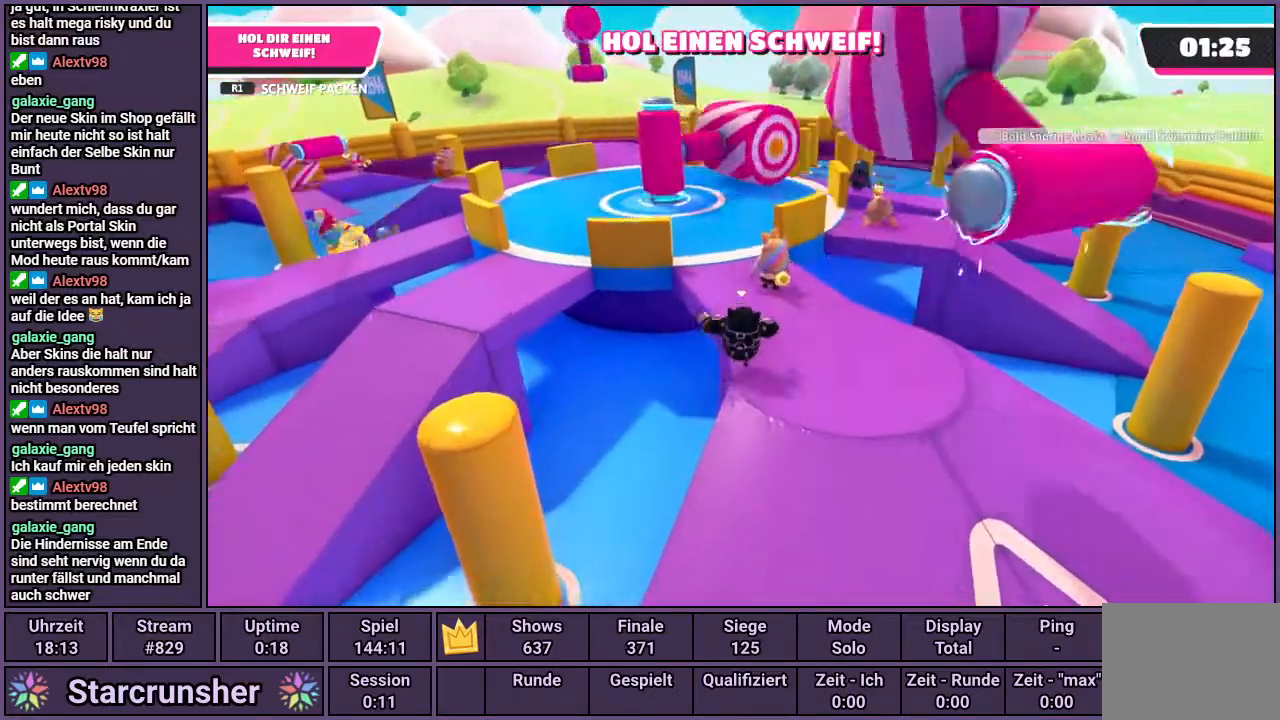
{"buttons": ["R1"], "left_stick": "up-left", "right_stick": "center", "events": [[400, "R1", "down"], [450, "left_stick", "up-left"]]}
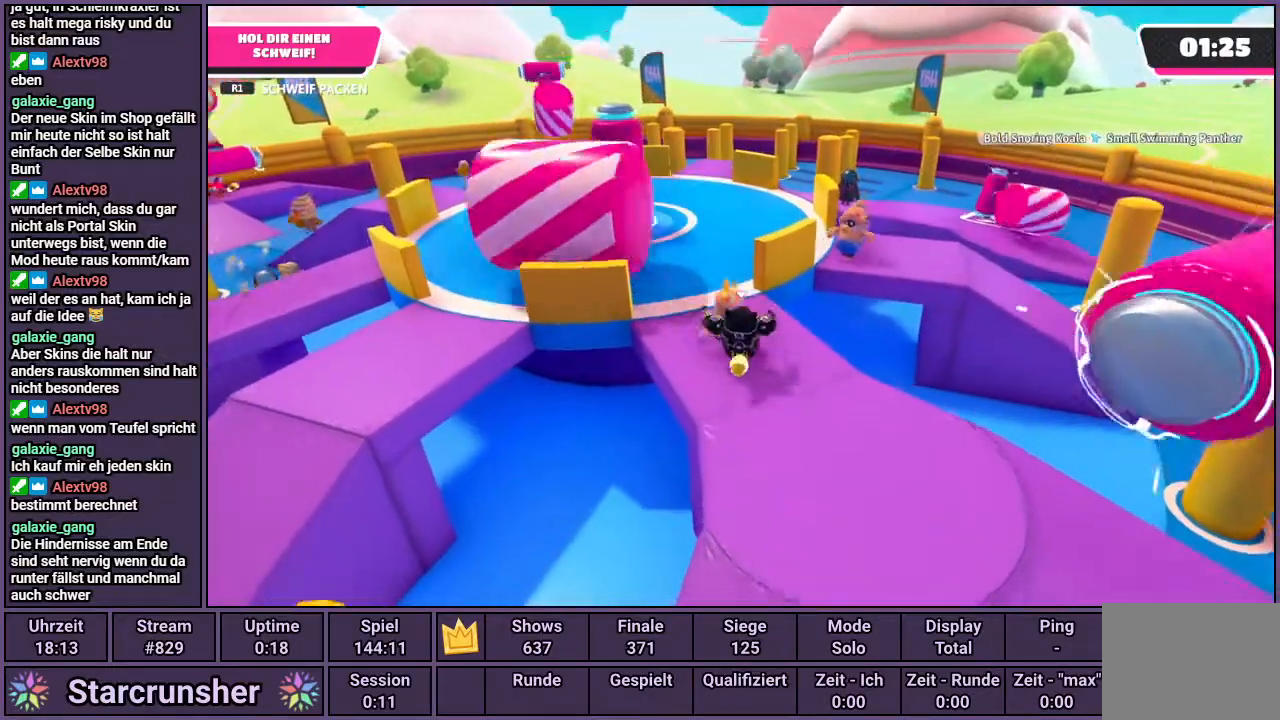
{"buttons": [], "left_stick": "down-left", "right_stick": "center", "events": [[150, "R1", "up"], [217, "left_stick", "down-right"], [267, "left_stick", "down-left"]]}
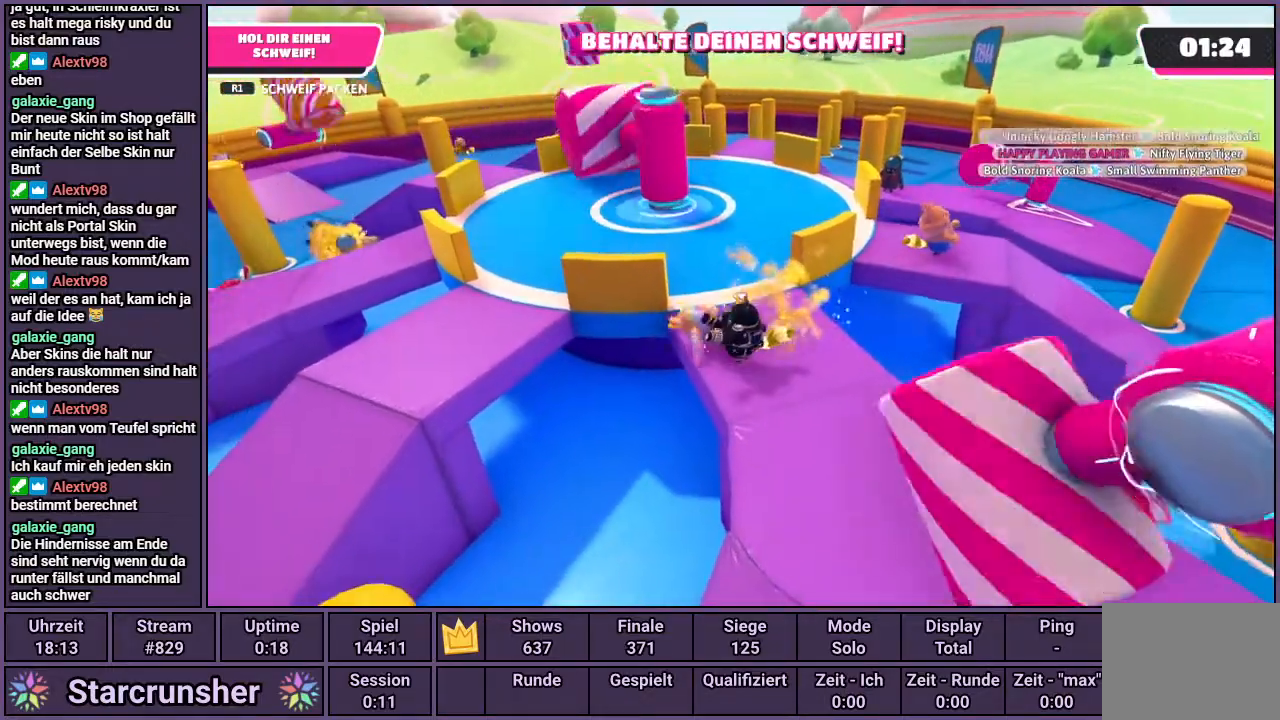
{"buttons": [], "left_stick": "down-left", "right_stick": "center", "events": []}
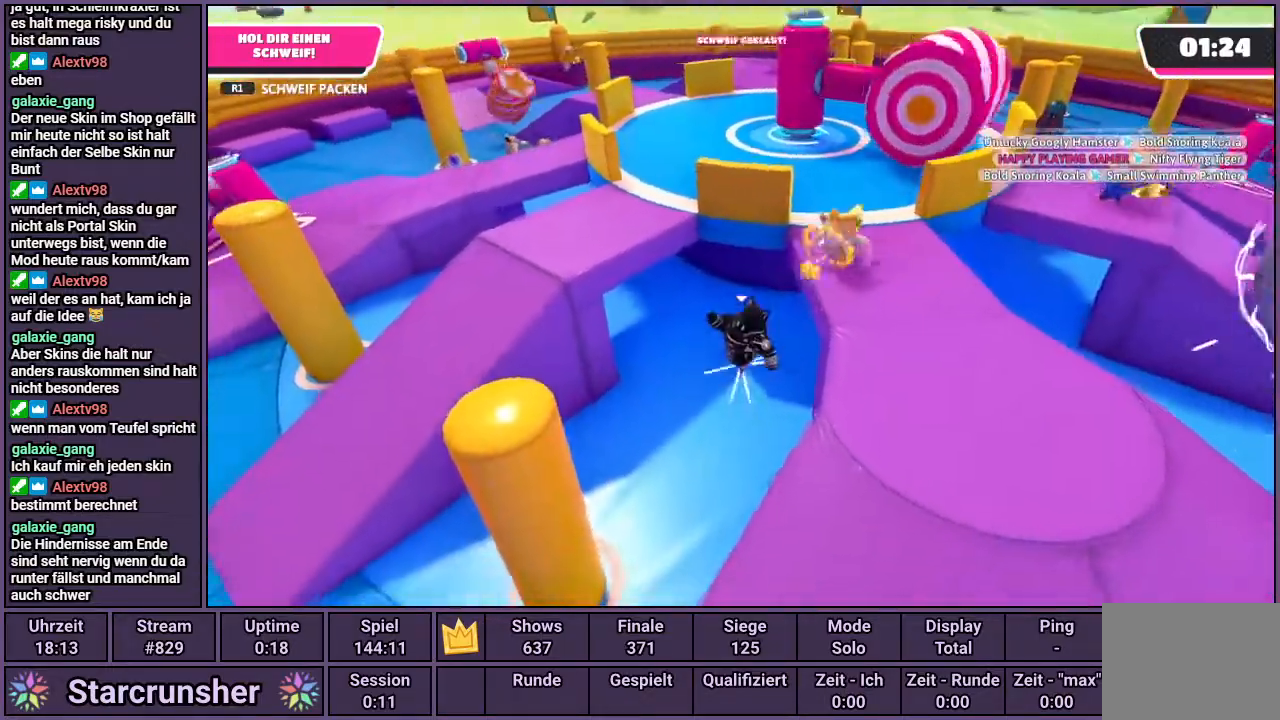
{"buttons": [], "left_stick": "down-left", "right_stick": "center", "events": [[133, "right_stick", "right"], [150, "L2", "down"], [350, "L2", "up"], [350, "right_stick", "center"]]}
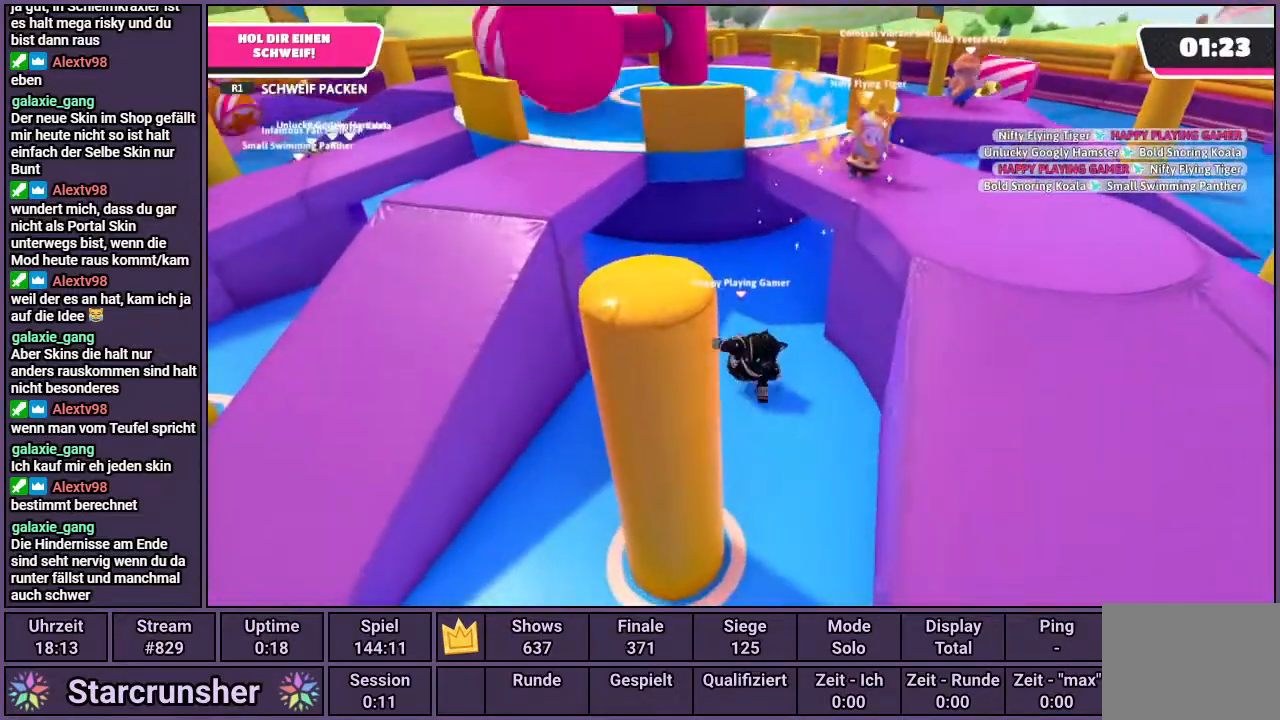
{"buttons": [], "left_stick": "down", "right_stick": "center", "events": [[67, "left_stick", "down"]]}
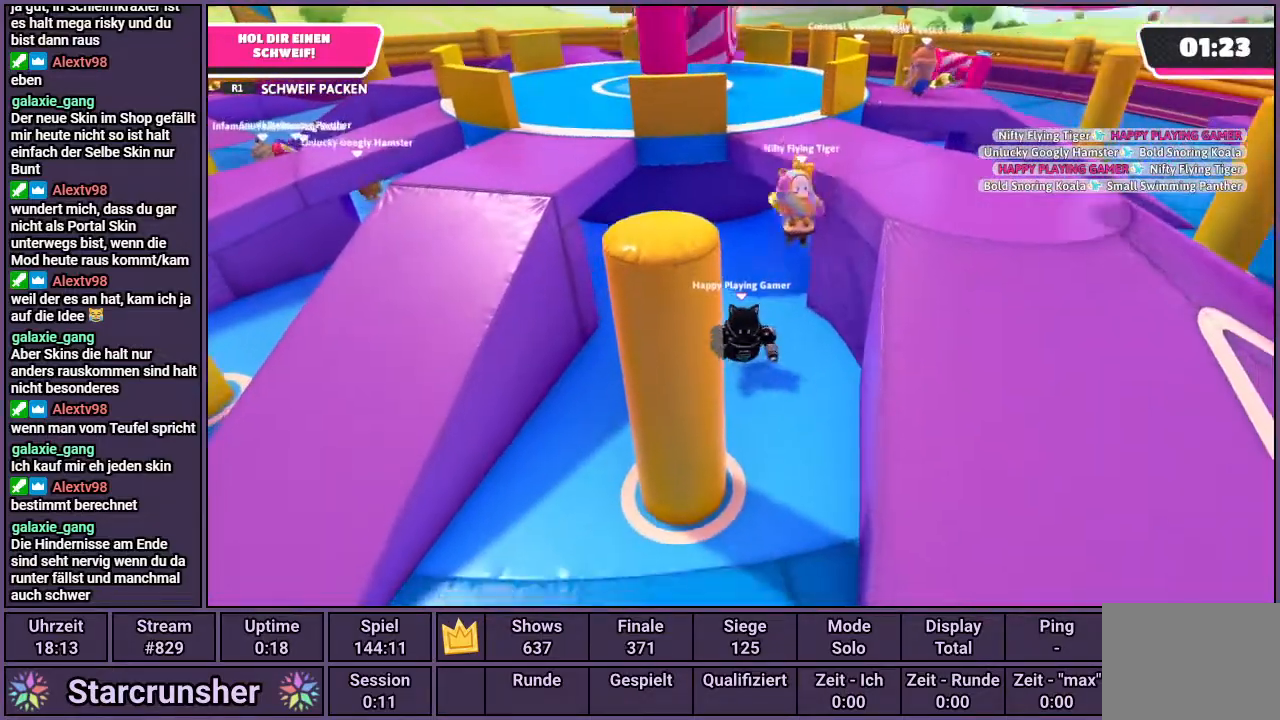
{"buttons": [], "left_stick": "up-right", "right_stick": "center", "events": [[267, "left_stick", "up-left"], [433, "left_stick", "up-right"]]}
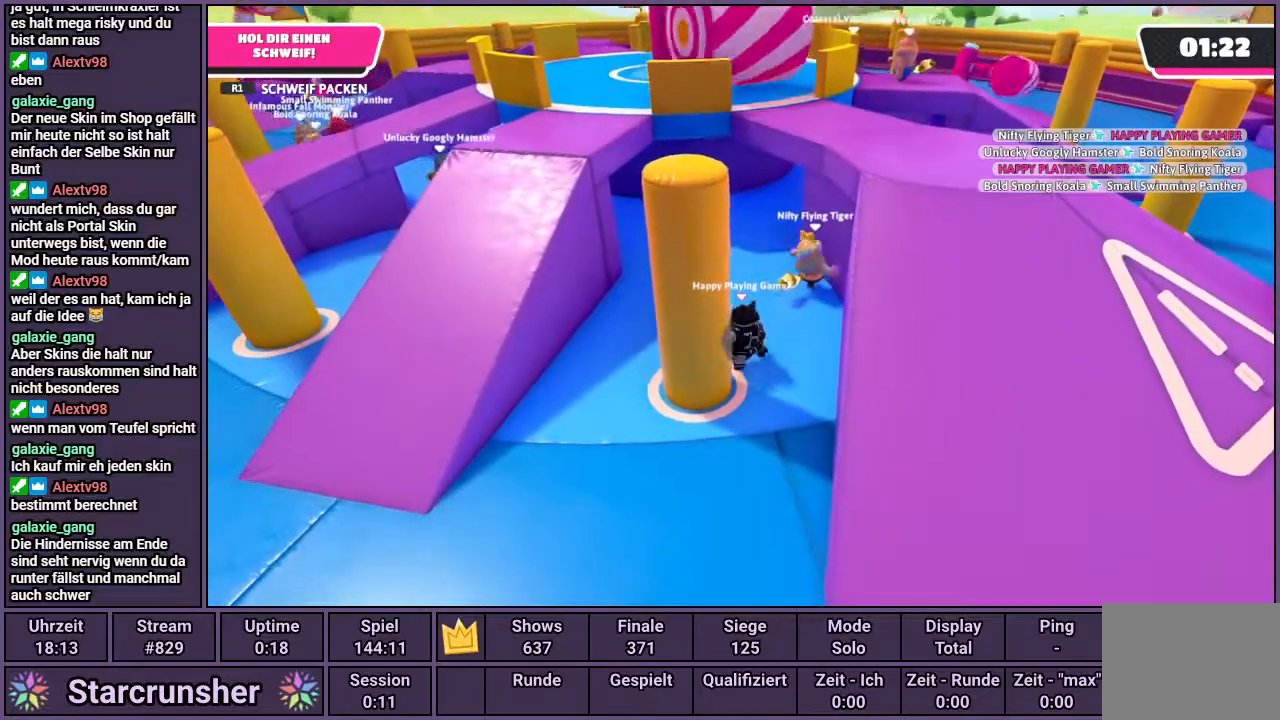
{"buttons": [], "left_stick": "up", "right_stick": "center", "events": [[200, "left_stick", "up"]]}
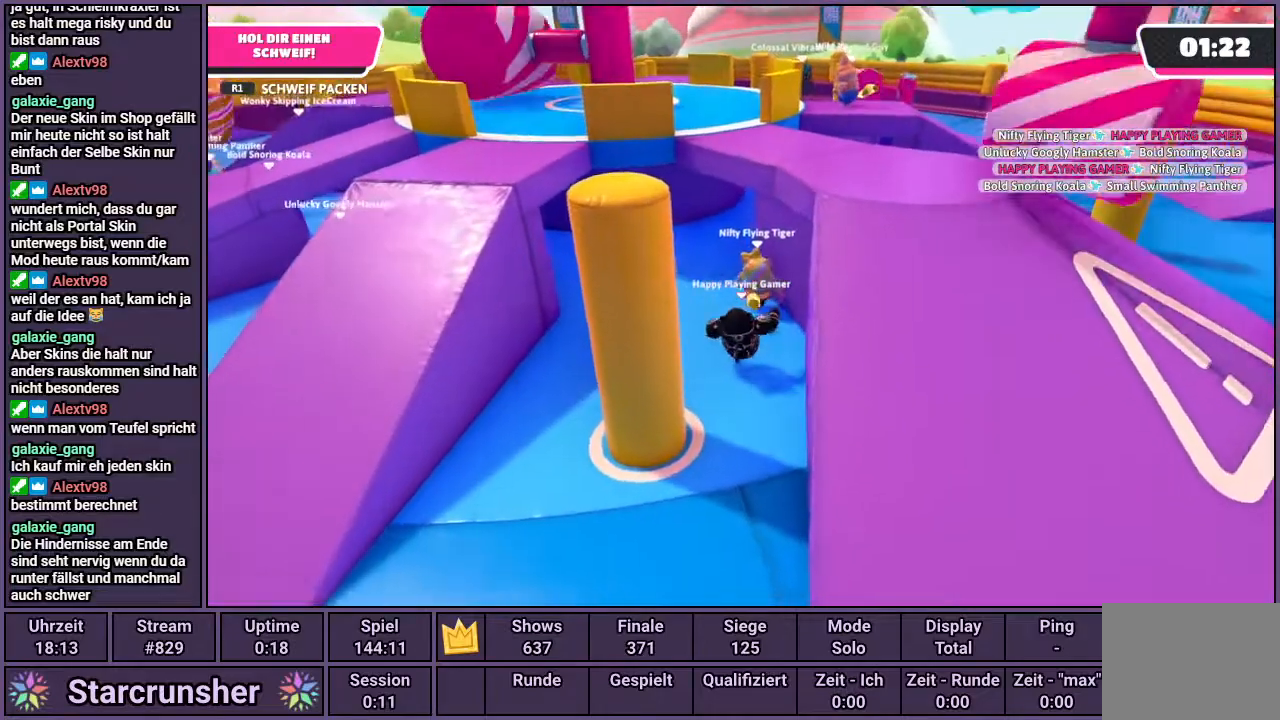
{"buttons": [], "left_stick": "up", "right_stick": "center", "events": [[117, "R1", "down"], [333, "R1", "up"]]}
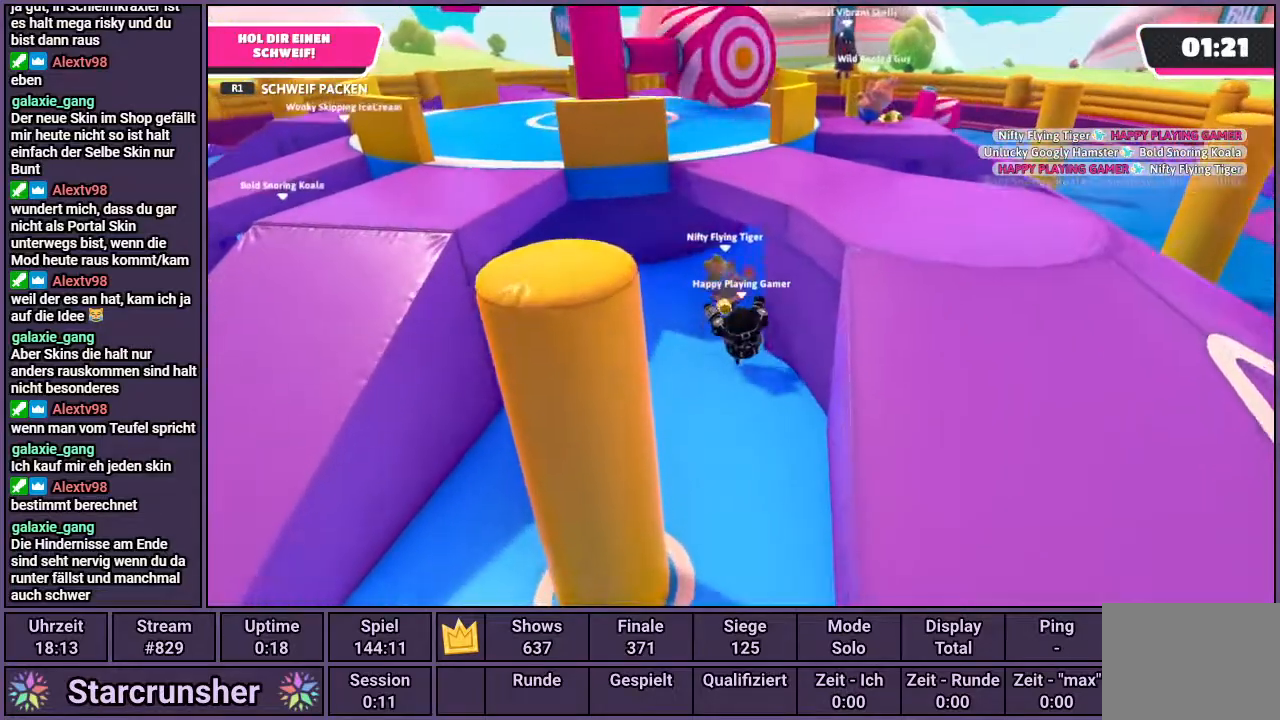
{"buttons": [], "left_stick": "up-right", "right_stick": "left", "events": [[250, "left_stick", "up-right"], [483, "right_stick", "left"]]}
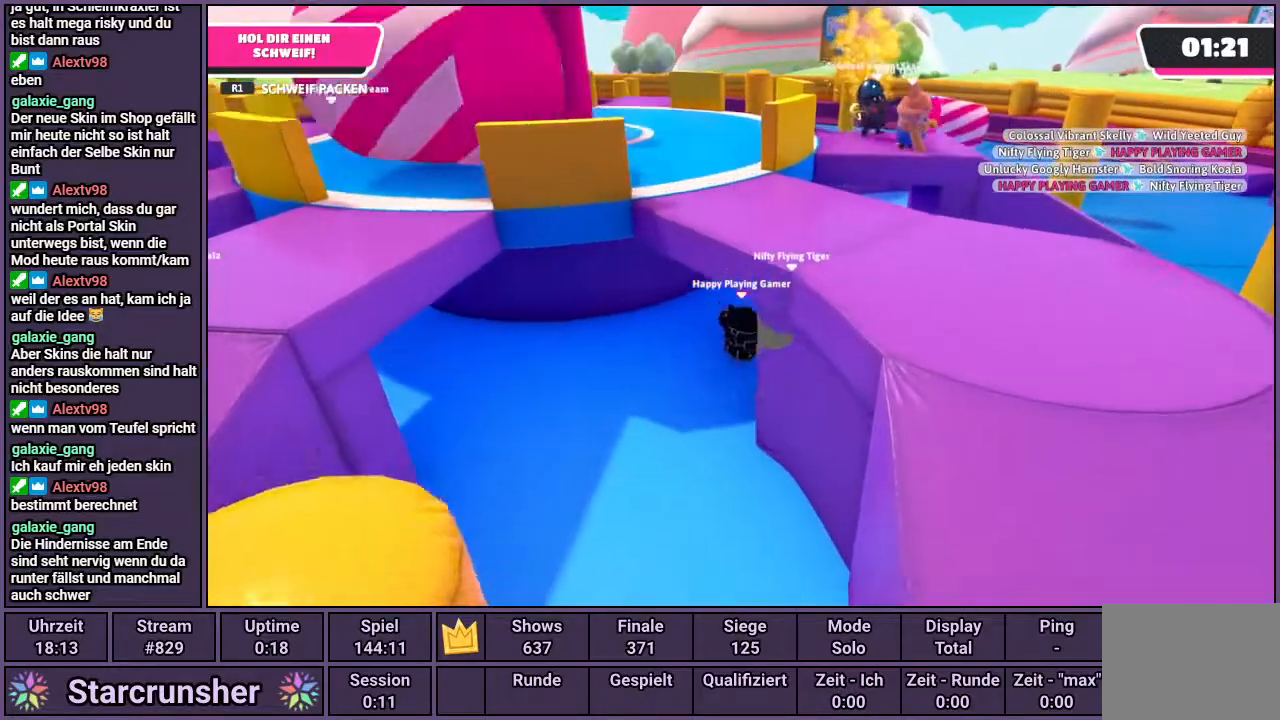
{"buttons": [], "left_stick": "up-right", "right_stick": "left", "events": [[133, "right_stick", "center"], [383, "right_stick", "left"]]}